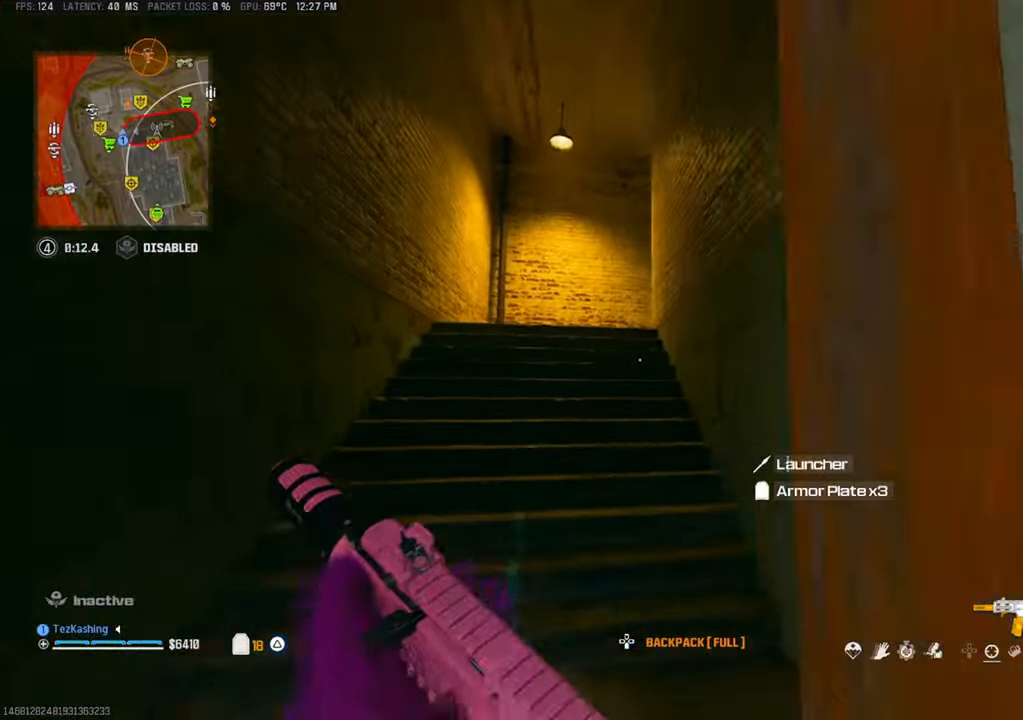
Gameplay with a controller (PlayStation layout); each line is a JSON object with the inputs held at the frame after it (dt_ms = milliseconds from this image to that frame). "events" lists button and stick changes between this image and that frame as [ms after this image, input, new state], when the widget could be followed in between.
{"dt_ms": 500, "buttons": [], "left_stick": "center", "right_stick": "center", "events": [[267, "L2", "down"], [400, "left_stick", "center"], [450, "L2", "up"]]}
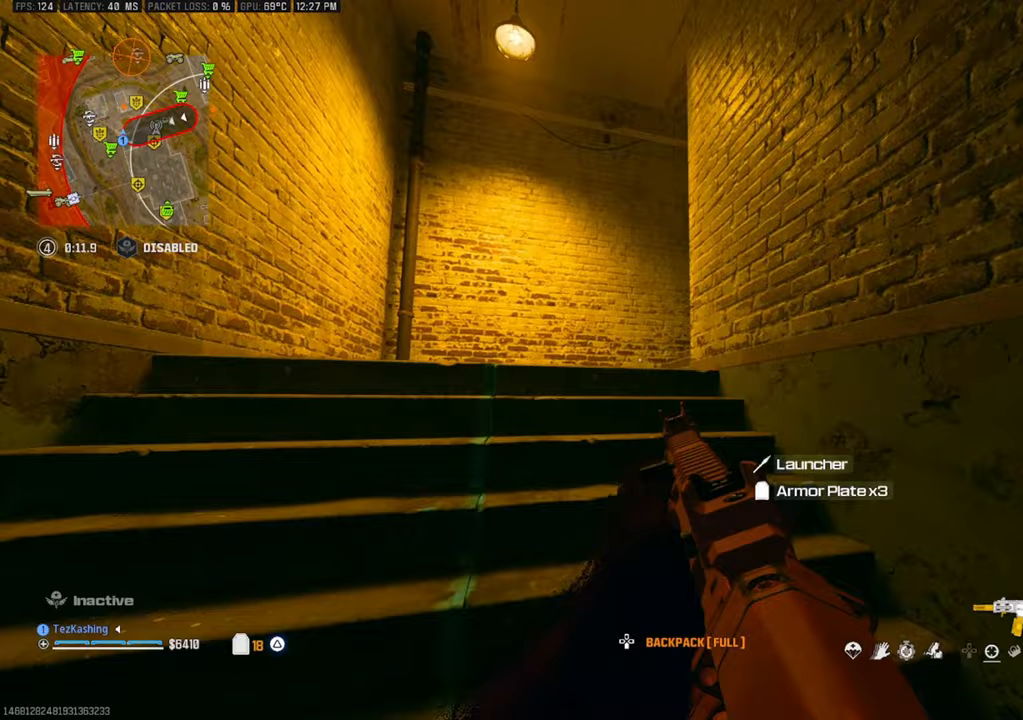
{"dt_ms": 500, "buttons": [], "left_stick": "down", "right_stick": "center", "events": [[33, "left_stick", "up-left"], [267, "left_stick", "down"]]}
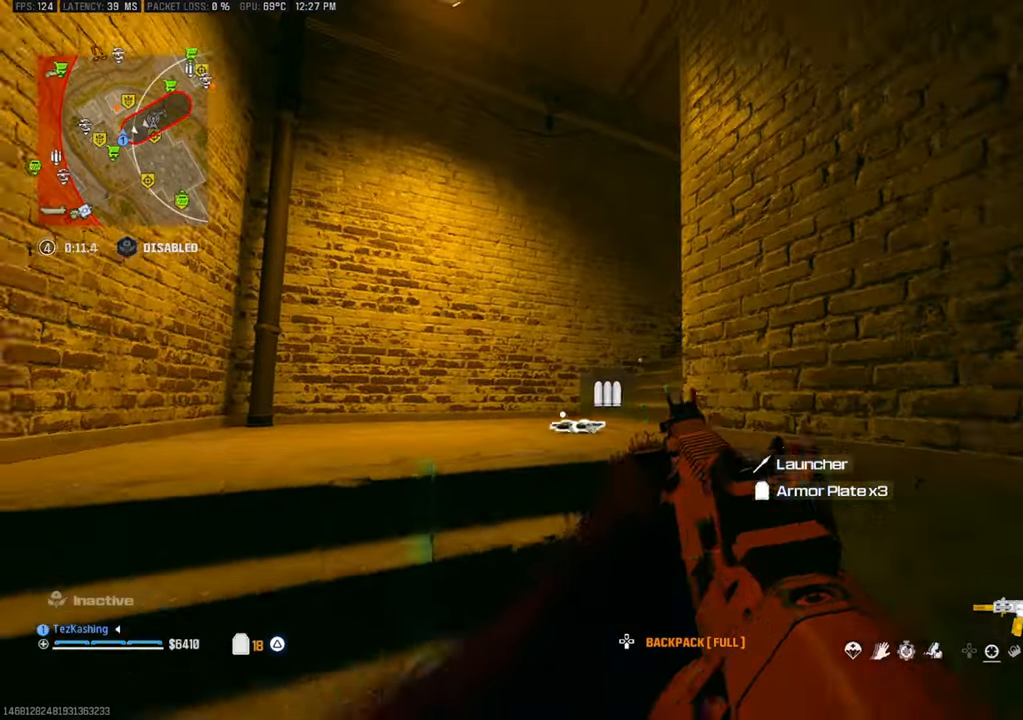
{"dt_ms": 1000, "buttons": [], "left_stick": "up", "right_stick": "left"}
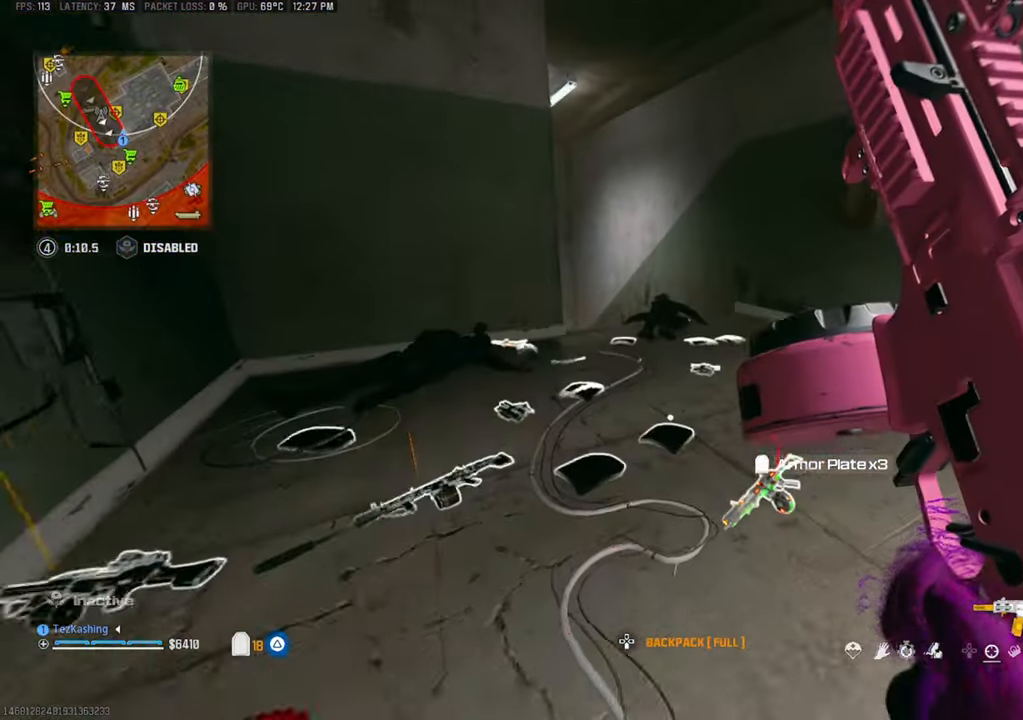
{"dt_ms": 500, "buttons": [], "left_stick": "up", "right_stick": "center", "events": [[83, "right_stick", "down"], [383, "right_stick", "center"]]}
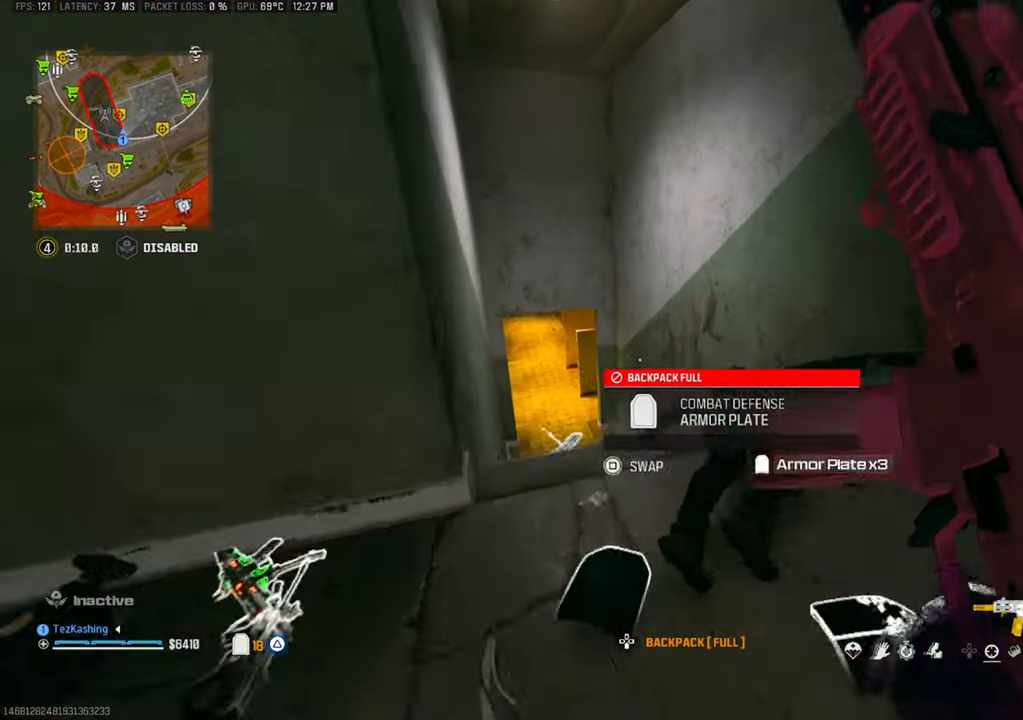
{"dt_ms": 500, "buttons": ["CIRCLE"], "left_stick": "right", "right_stick": "center"}
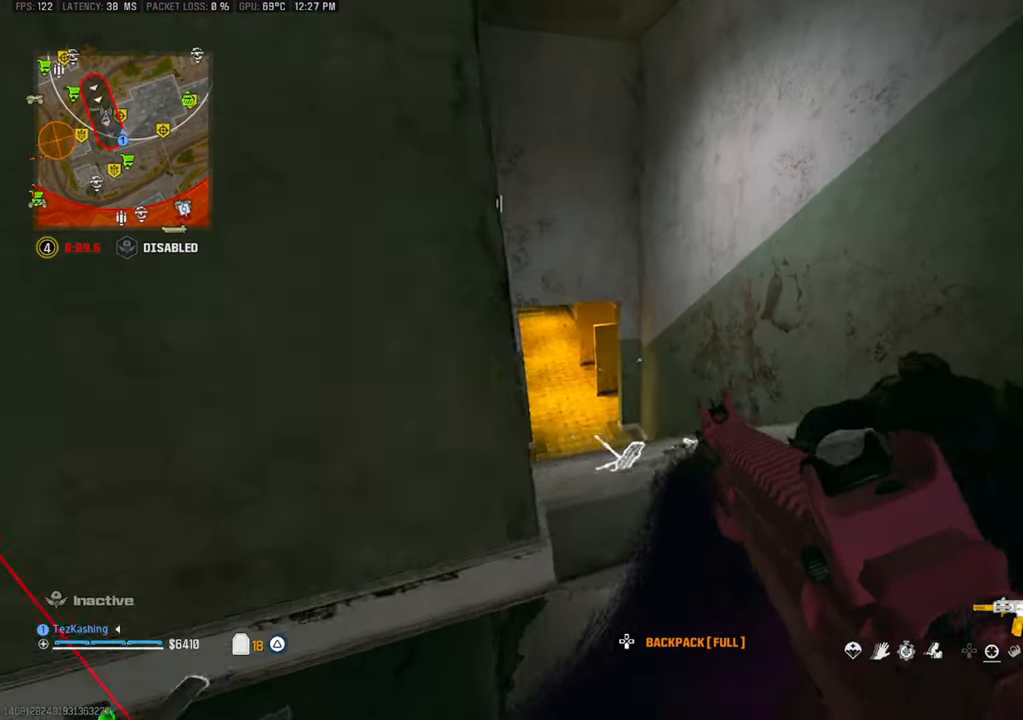
{"dt_ms": 500, "buttons": ["L3"], "left_stick": "up-left", "right_stick": "center"}
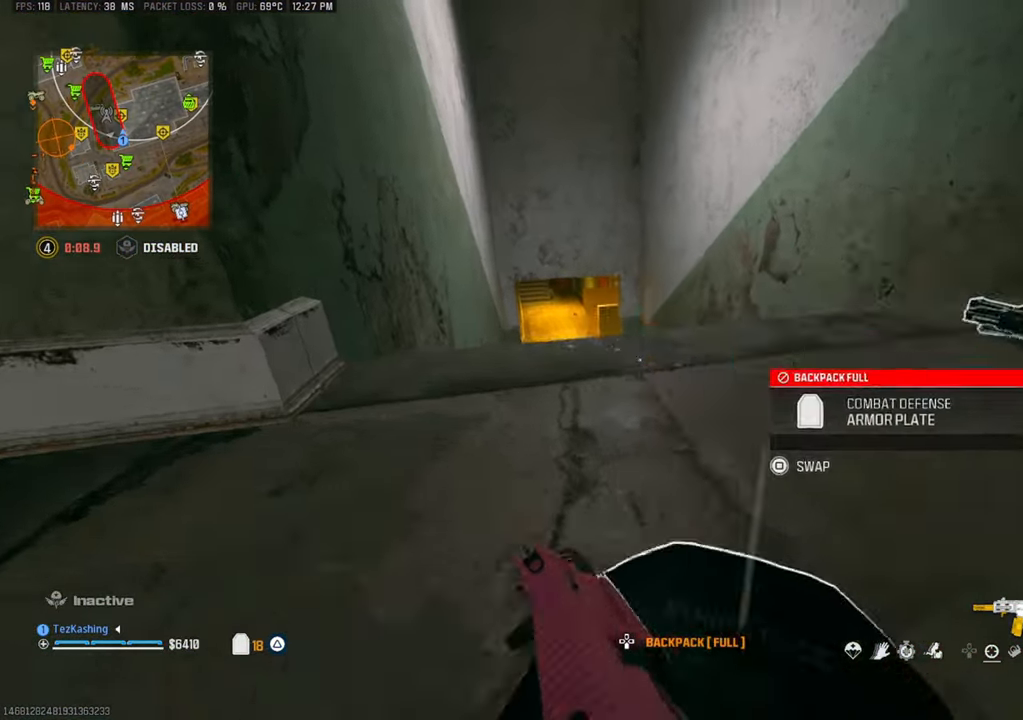
{"dt_ms": 500, "buttons": [], "left_stick": "up", "right_stick": "center", "events": [[100, "L3", "up"], [167, "left_stick", "up-right"], [467, "left_stick", "up"]]}
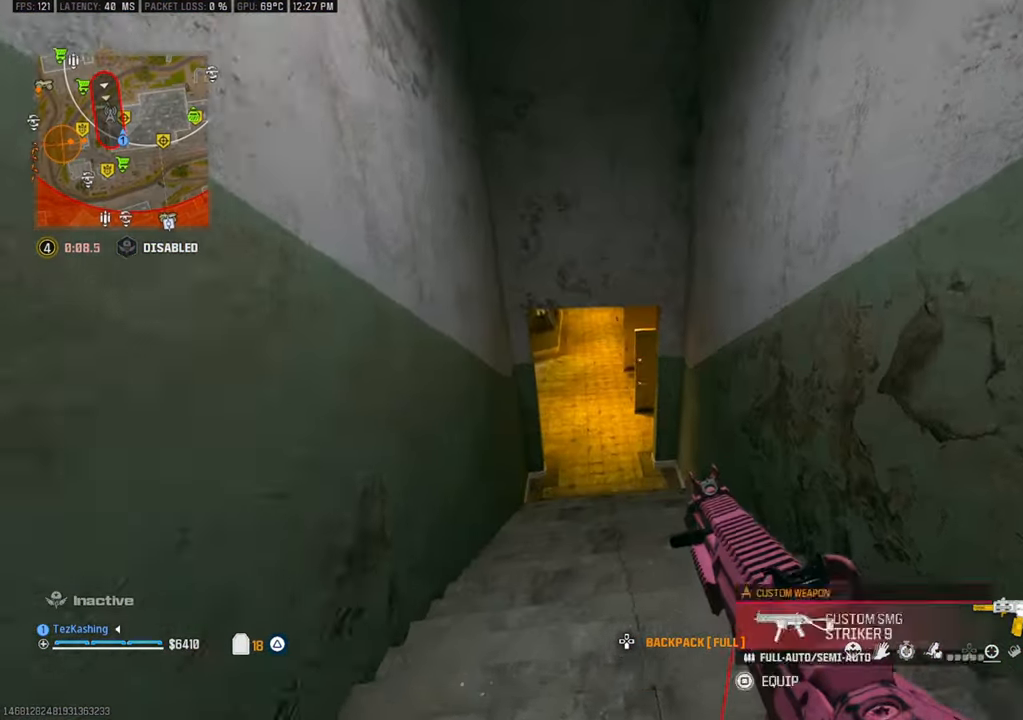
{"dt_ms": 500, "buttons": [], "left_stick": "up", "right_stick": "center", "events": [[217, "CIRCLE", "down"], [300, "CIRCLE", "up"], [400, "CIRCLE", "down"], [483, "CIRCLE", "up"]]}
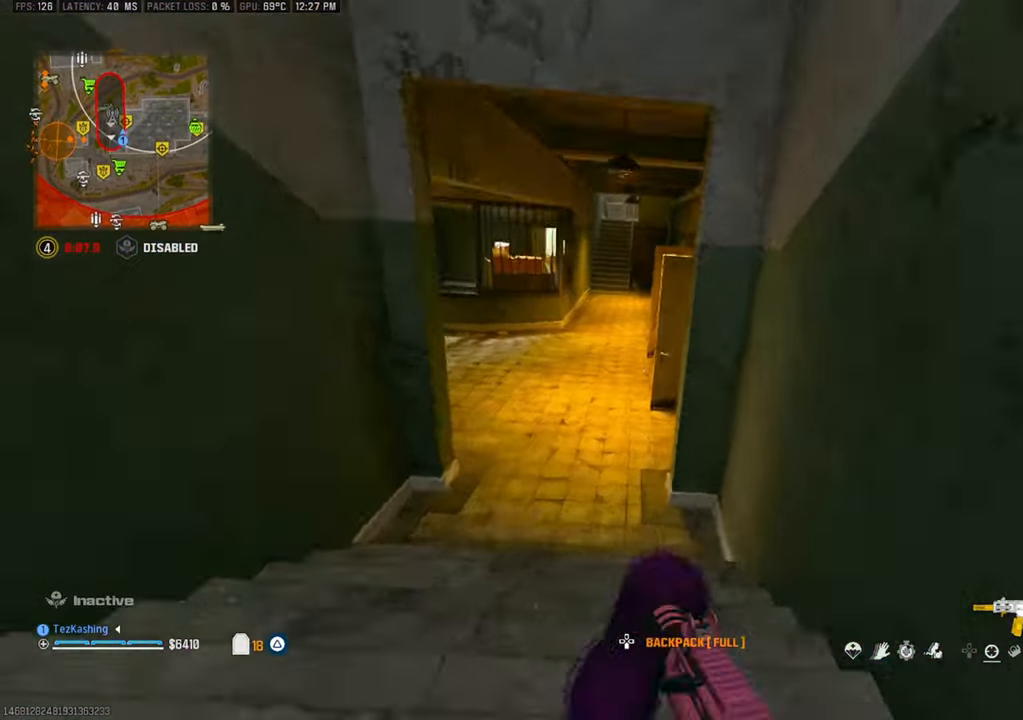
{"dt_ms": 500, "buttons": [], "left_stick": "right", "right_stick": "center"}
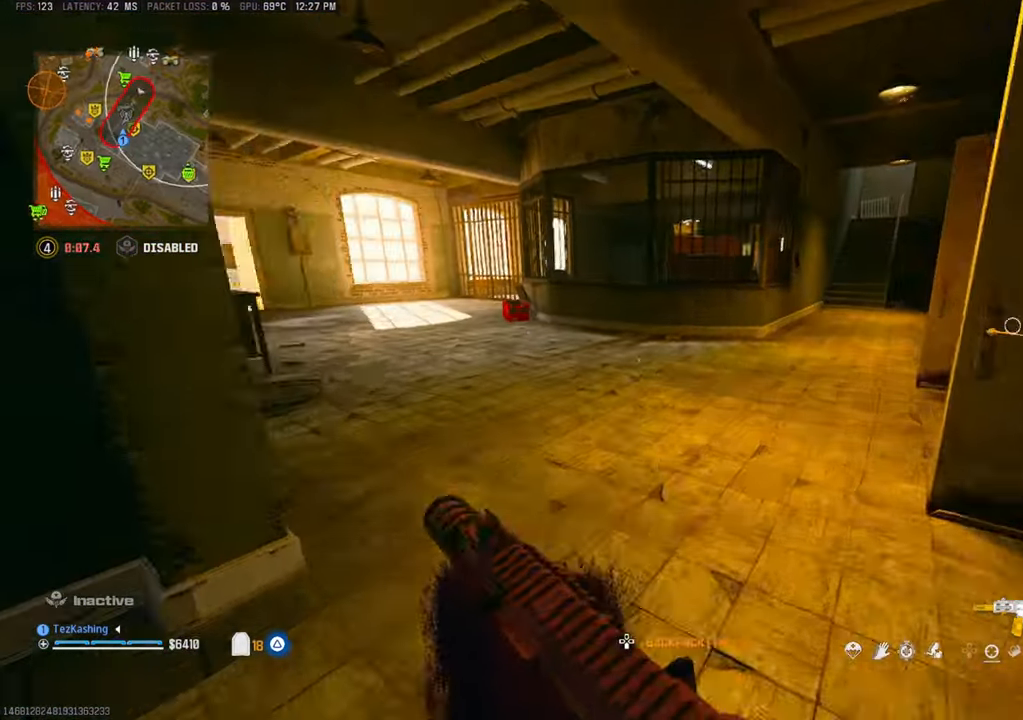
{"dt_ms": 500, "buttons": [], "left_stick": "center", "right_stick": "center", "events": [[150, "left_stick", "center"]]}